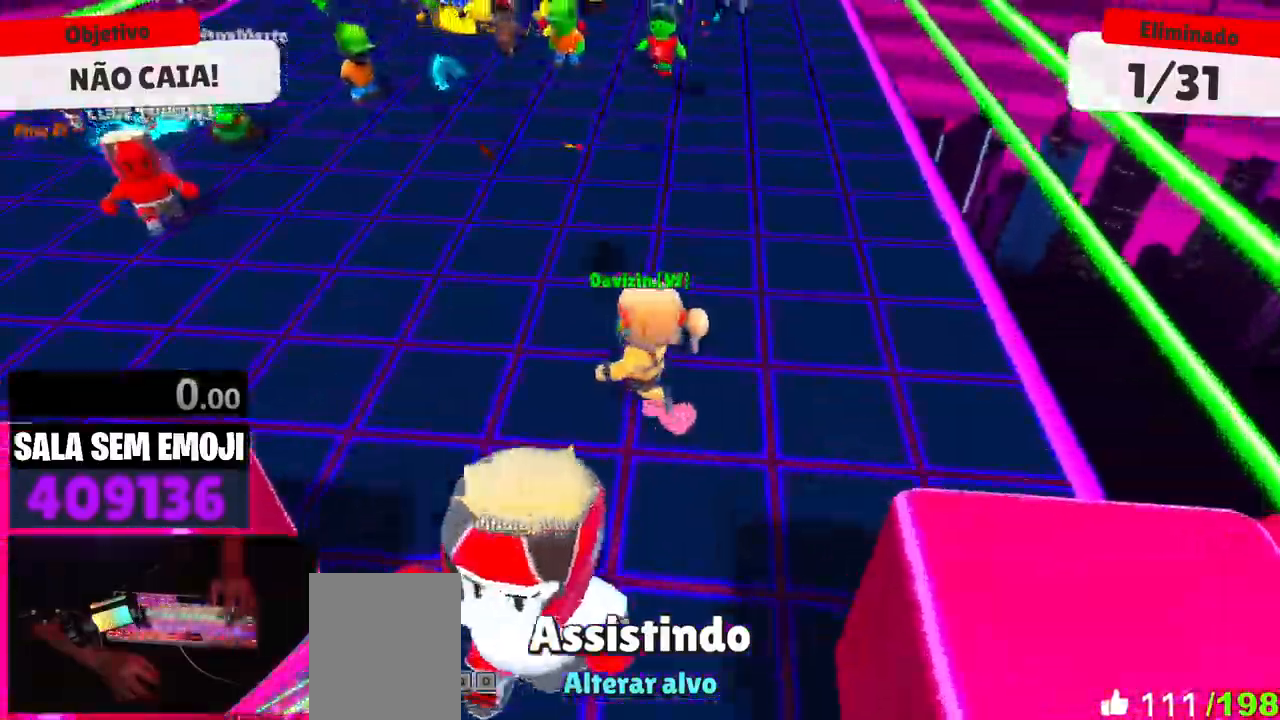
Gameplay with keyboard; each line is a JSON object with the keys held at the frame after it. "events" lists presses ("down") and releases ("up") of "a", "d", "punch", "s", "space" and "w" between this image and that frame as [ms after this image, input, new state], when the widget could be followed in between. No other keys are recorded. Mouse input is not recorded. Key names are as the overlay labels them; some are game actions (e.g. jump) rather than physical keys.
{"keys": [], "events": [[200, "d", "down"], [383, "d", "up"]]}
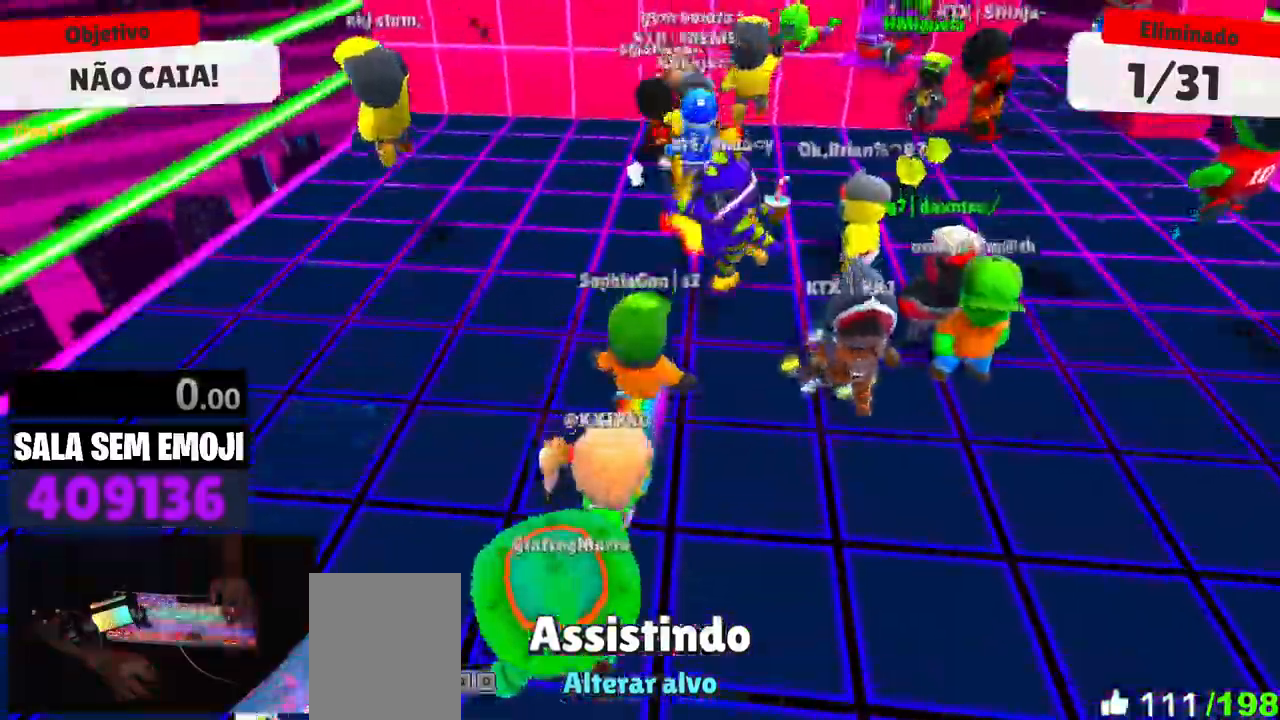
{"keys": ["d"], "events": [[117, "d", "down"], [267, "d", "up"], [450, "d", "down"]]}
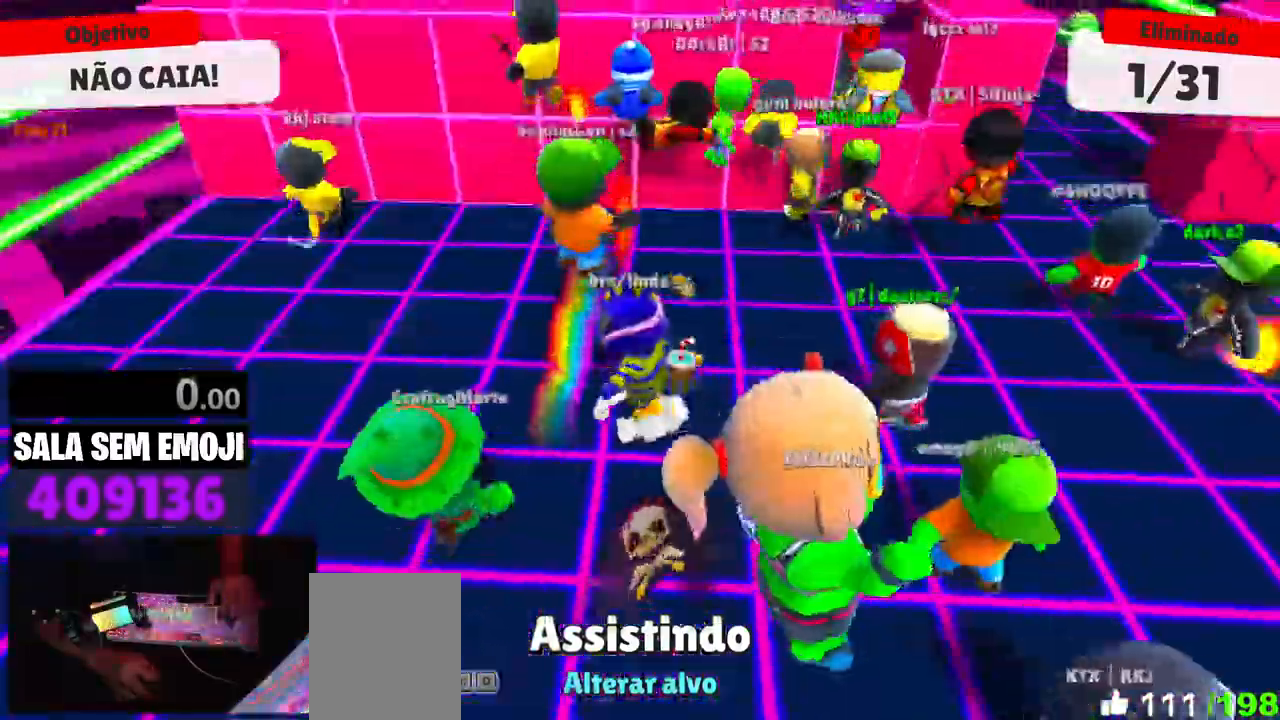
{"keys": [], "events": [[50, "d", "up"]]}
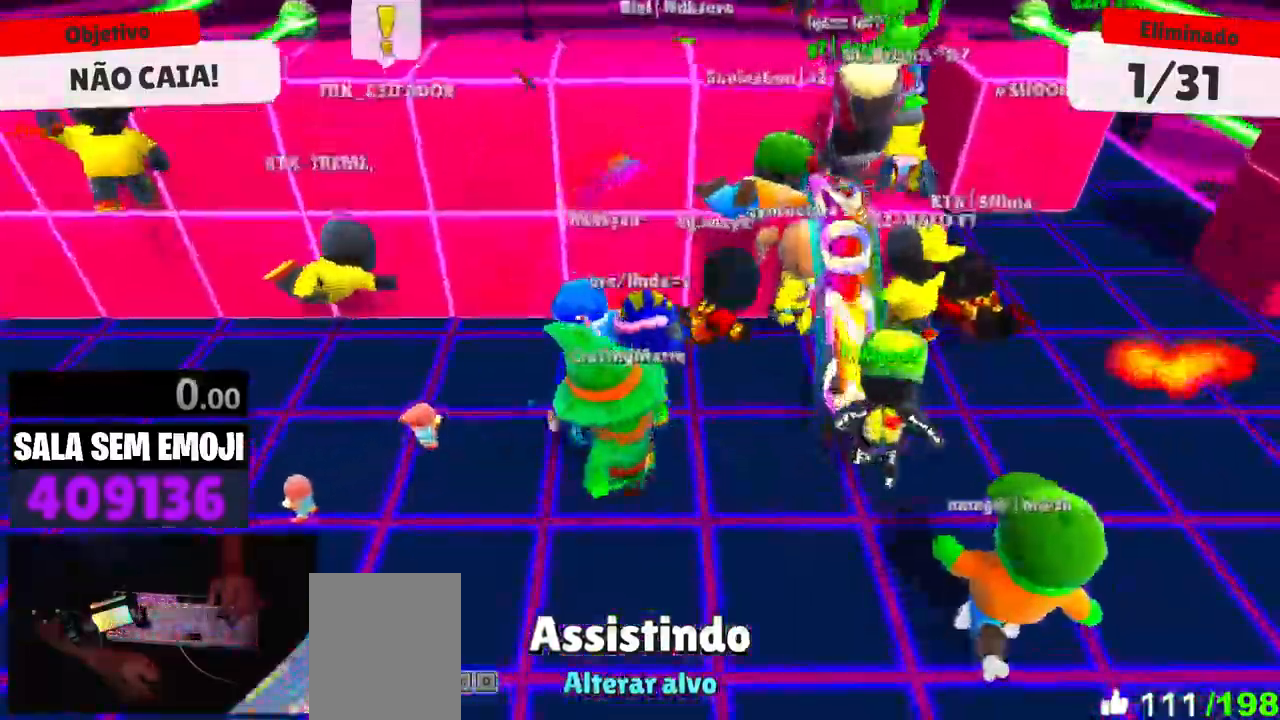
{"keys": [], "events": [[67, "d", "down"], [100, "d", "up"], [250, "d", "down"], [283, "d", "up"]]}
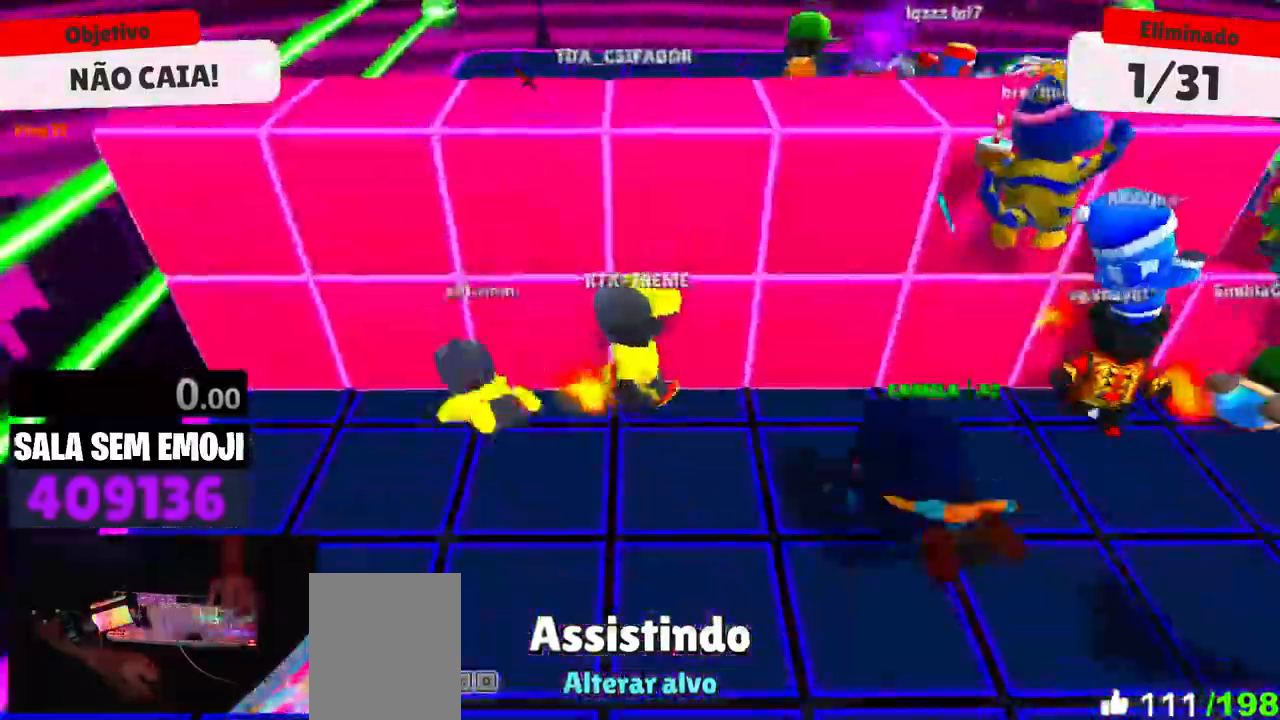
{"keys": [], "events": [[67, "d", "down"], [167, "d", "up"], [350, "d", "down"], [450, "d", "up"]]}
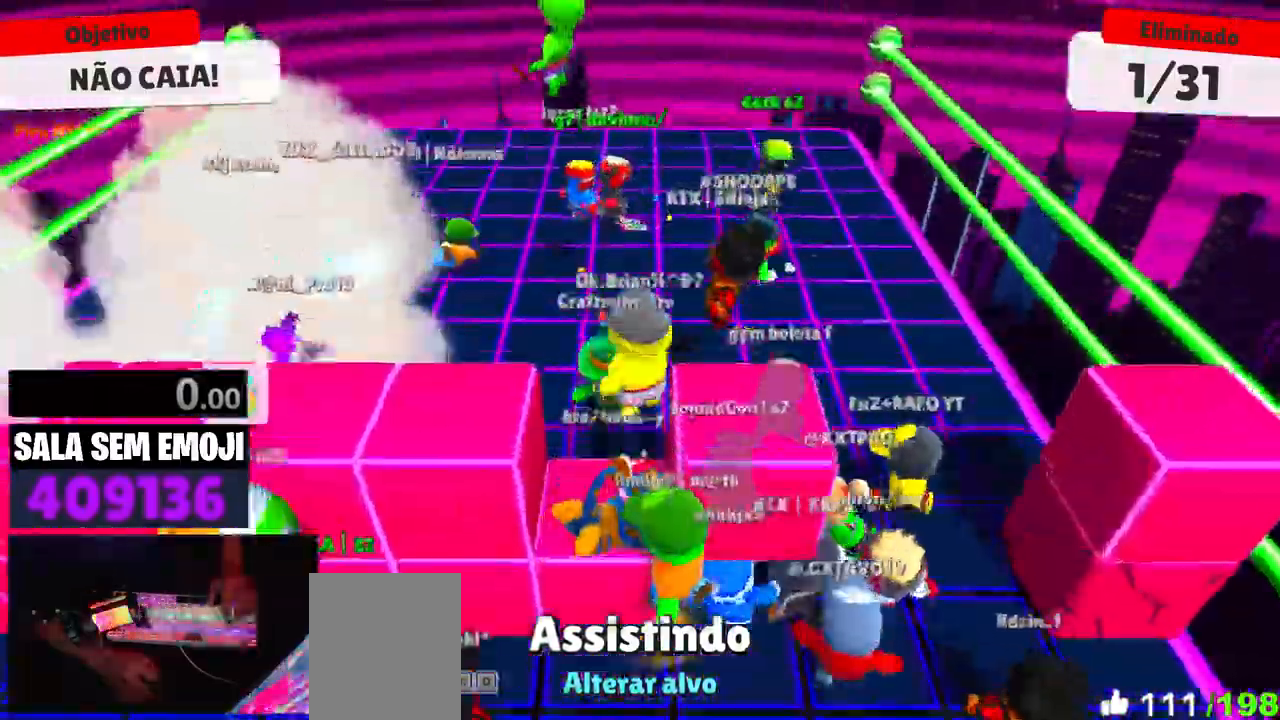
{"keys": [], "events": [[233, "a", "down"], [283, "a", "up"]]}